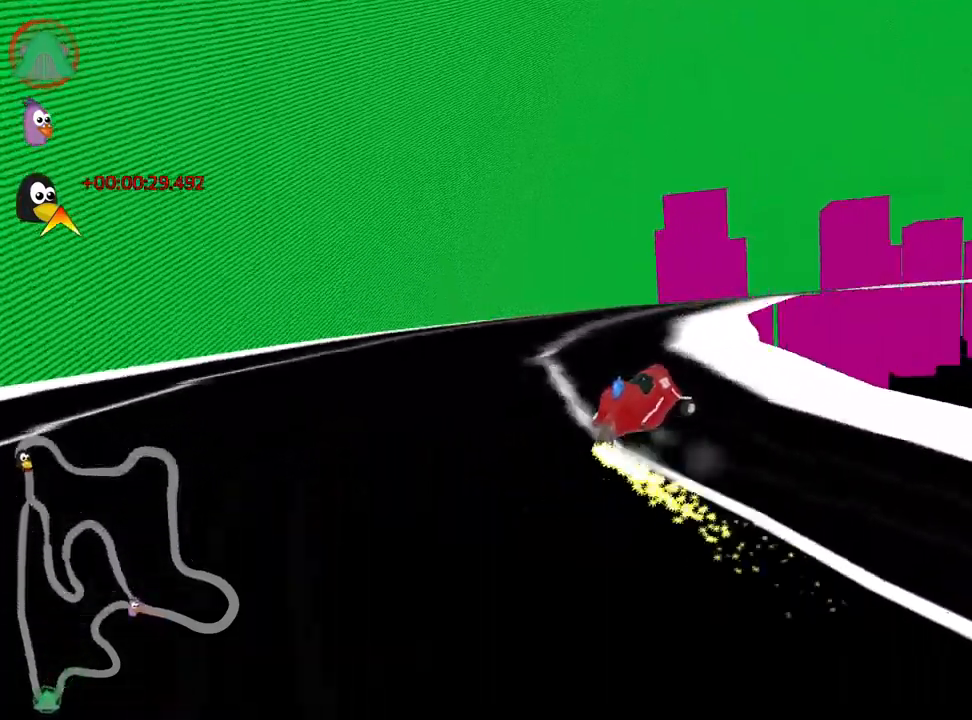
Gameplay with keyboard; each line is a JSON object with the keys held at the frame after it. "events" lists presses ("down") and releases ("up") of "down", "fire", "left", "look", "nitro", "right", "skid" and "up" between this image and that frame as [ms after this image, input, new state], when the widget could be followed in between. No other keys are recorded. Mouse input is not recorded. Key names are as the overlay labels them; some are game actions (e.g. jump) rather than physical keys.
{"keys": ["nitro", "right", "up"], "events": [[17, "skid", "up"], [100, "nitro", "down"]]}
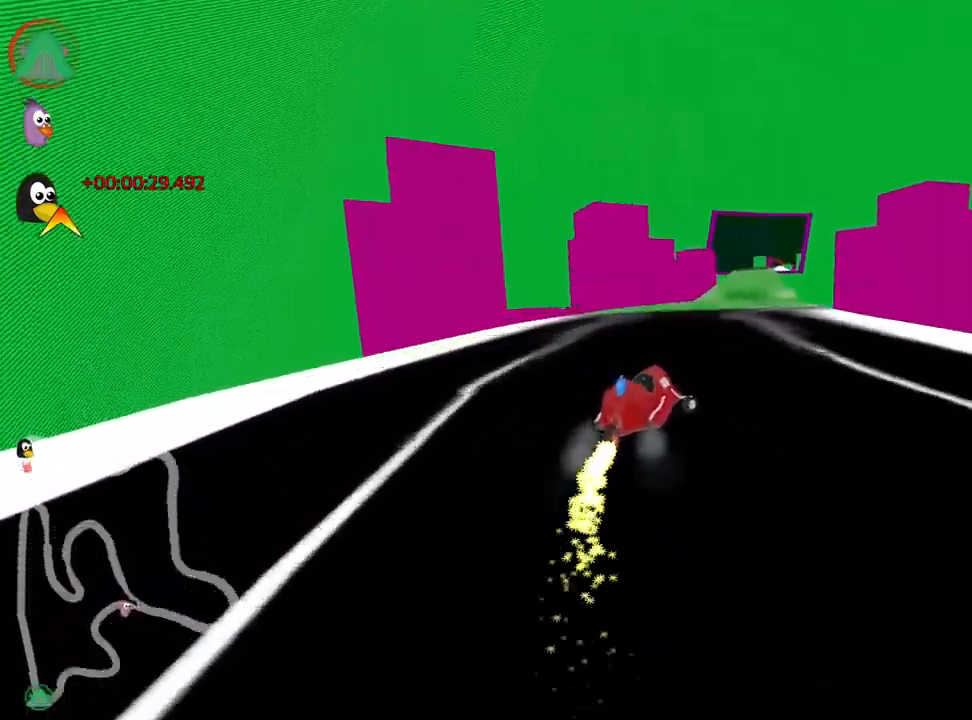
{"keys": ["left", "up"], "events": [[17, "right", "up"], [34, "nitro", "up"], [150, "left", "down"]]}
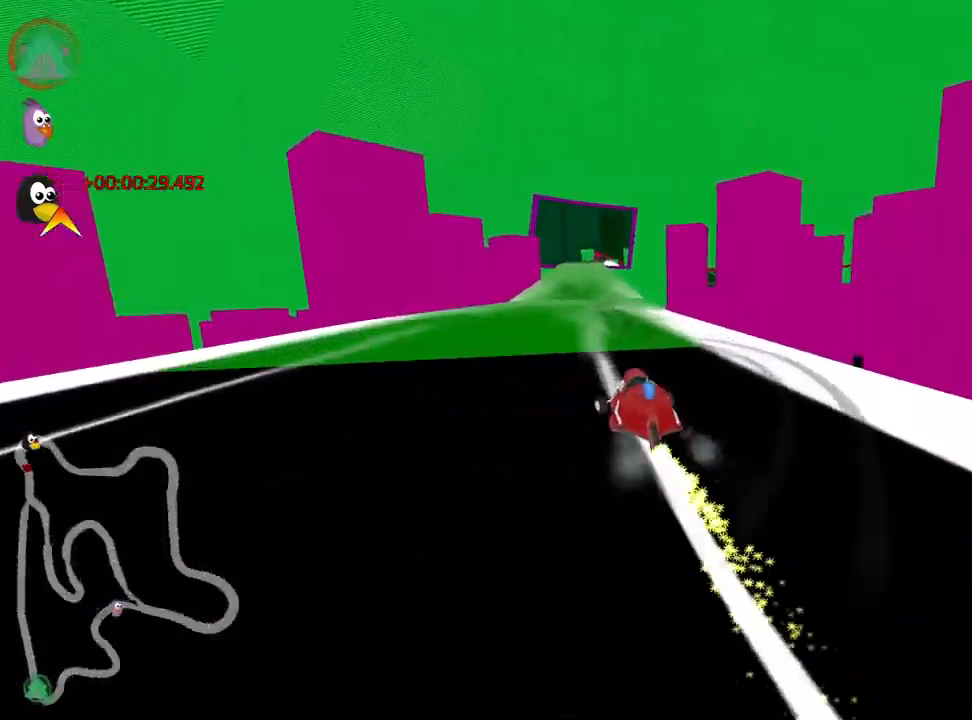
{"keys": ["left", "skid", "up"], "events": [[84, "left", "up"], [167, "skid", "down"], [184, "right", "down"], [267, "left", "down"], [350, "right", "up"]]}
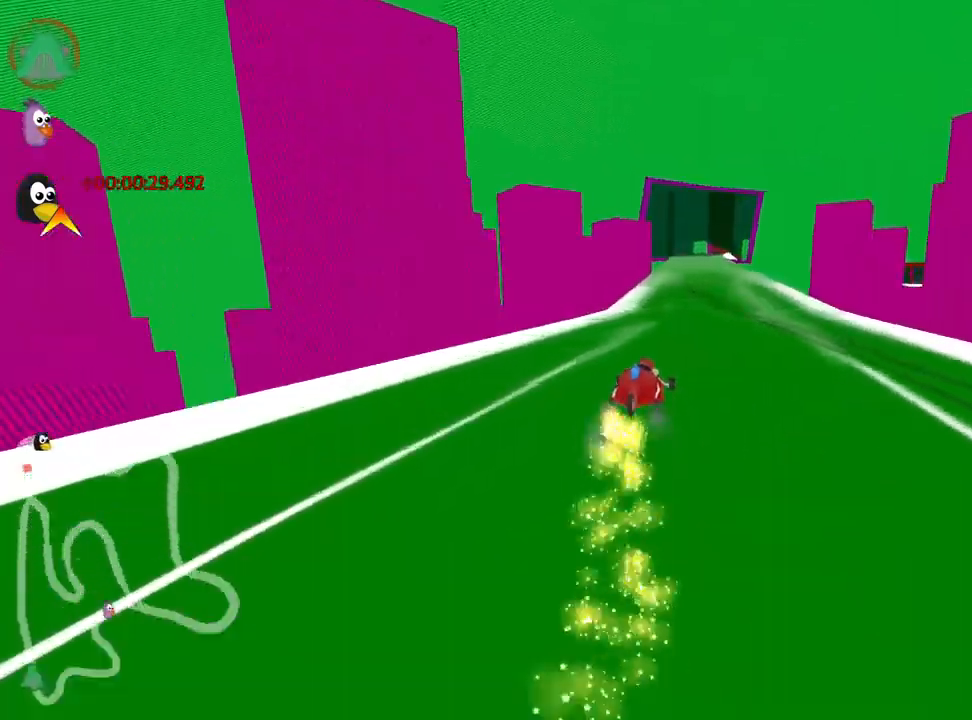
{"keys": ["left", "skid", "up"], "events": []}
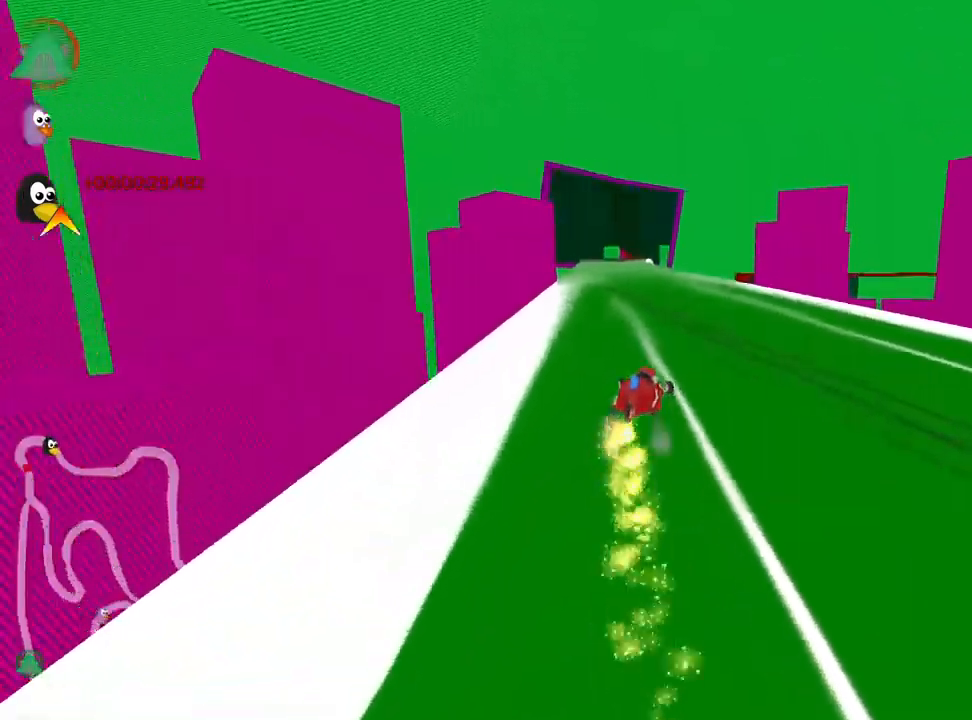
{"keys": ["left", "up"], "events": [[267, "nitro", "down"], [334, "skid", "up"], [450, "nitro", "up"]]}
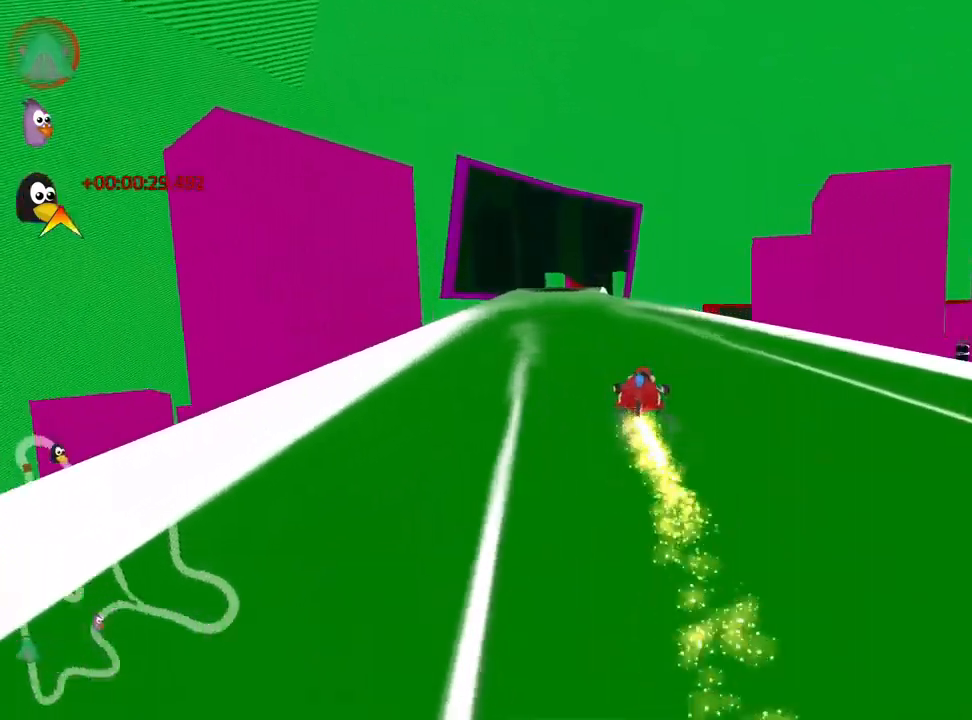
{"keys": ["left", "up"], "events": [[17, "left", "up"], [500, "left", "down"]]}
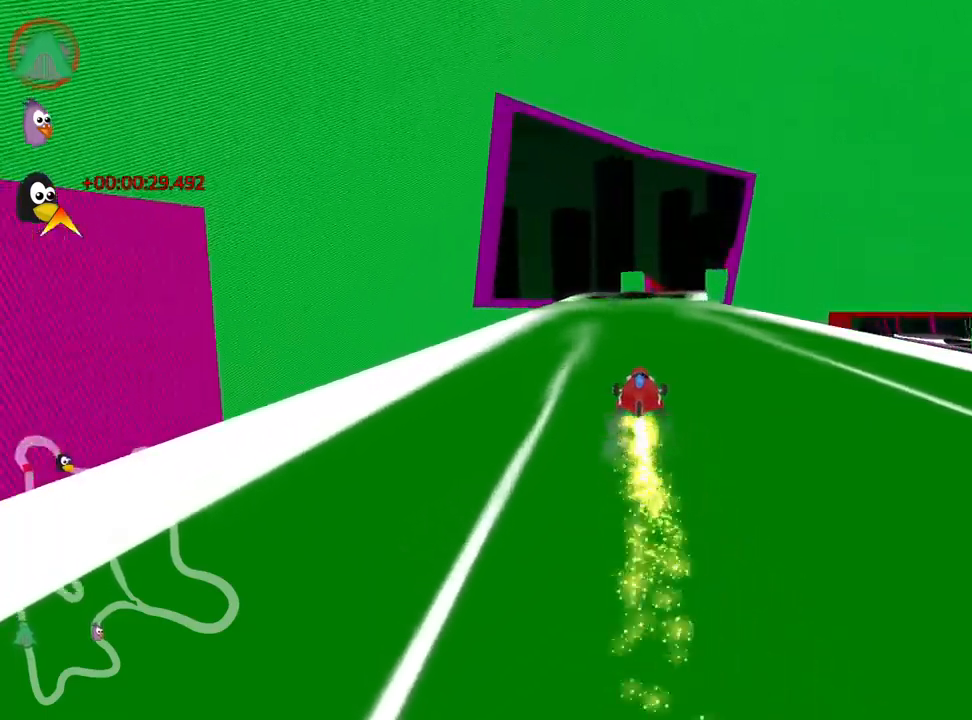
{"keys": ["left", "skid", "up"], "events": [[150, "left", "up"], [200, "skid", "down"], [217, "right", "down"], [334, "right", "up"], [367, "left", "down"]]}
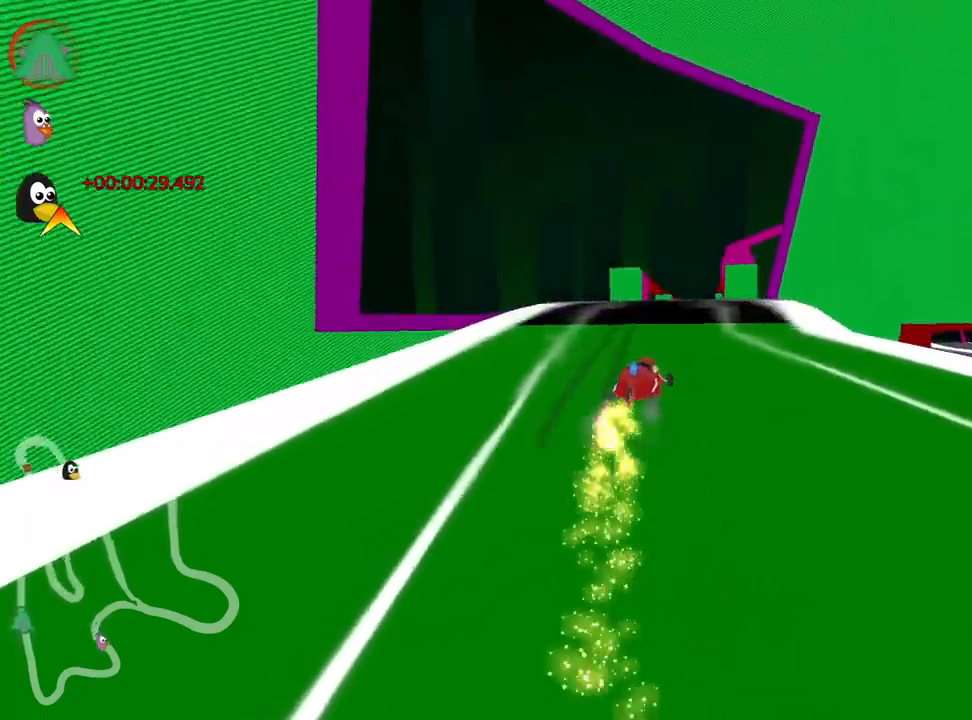
{"keys": ["left", "skid", "up"], "events": []}
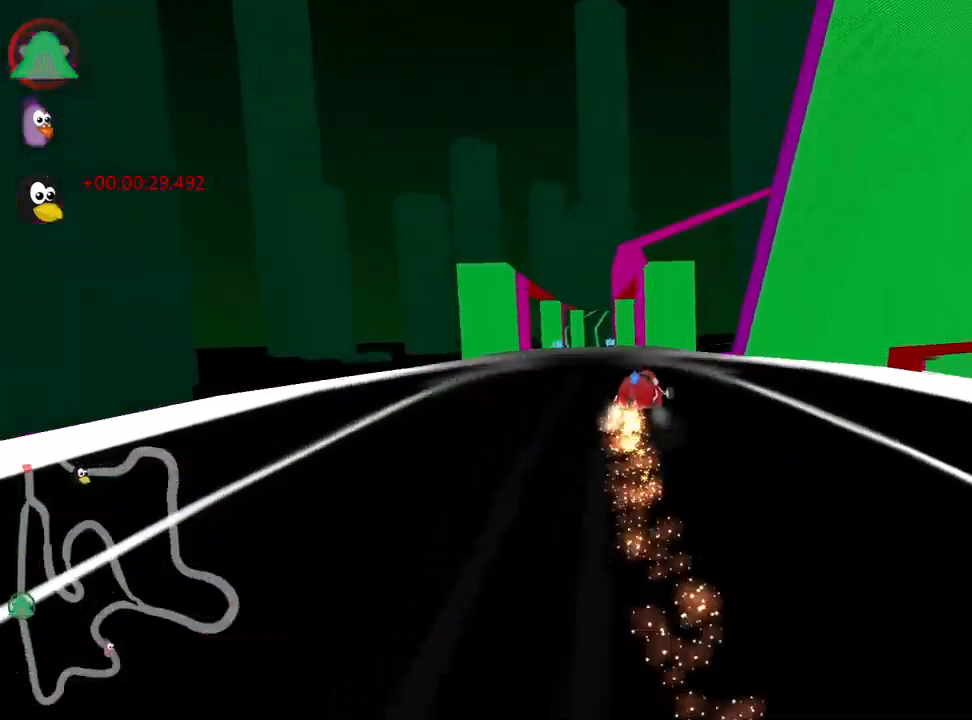
{"keys": ["up"], "events": [[284, "skid", "up"], [500, "left", "up"]]}
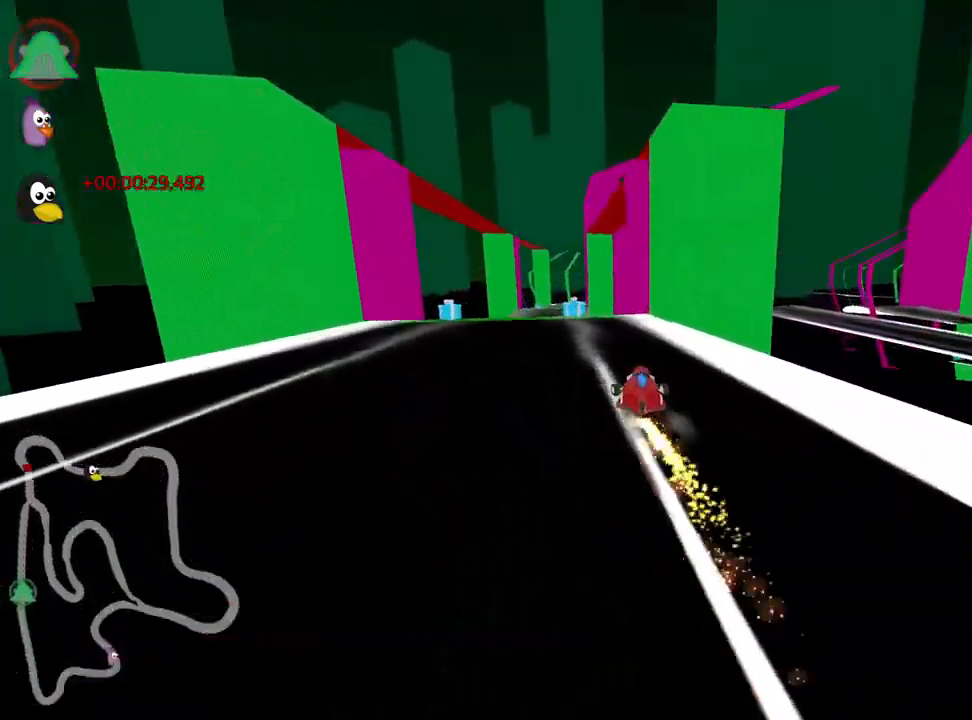
{"keys": ["up"], "events": []}
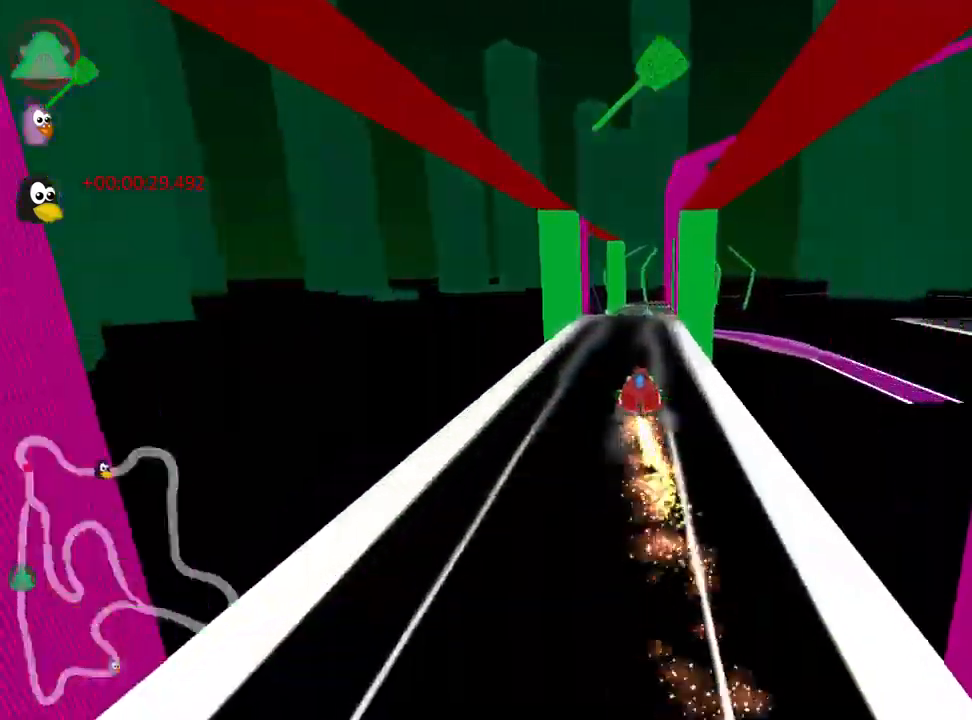
{"keys": ["up"], "events": []}
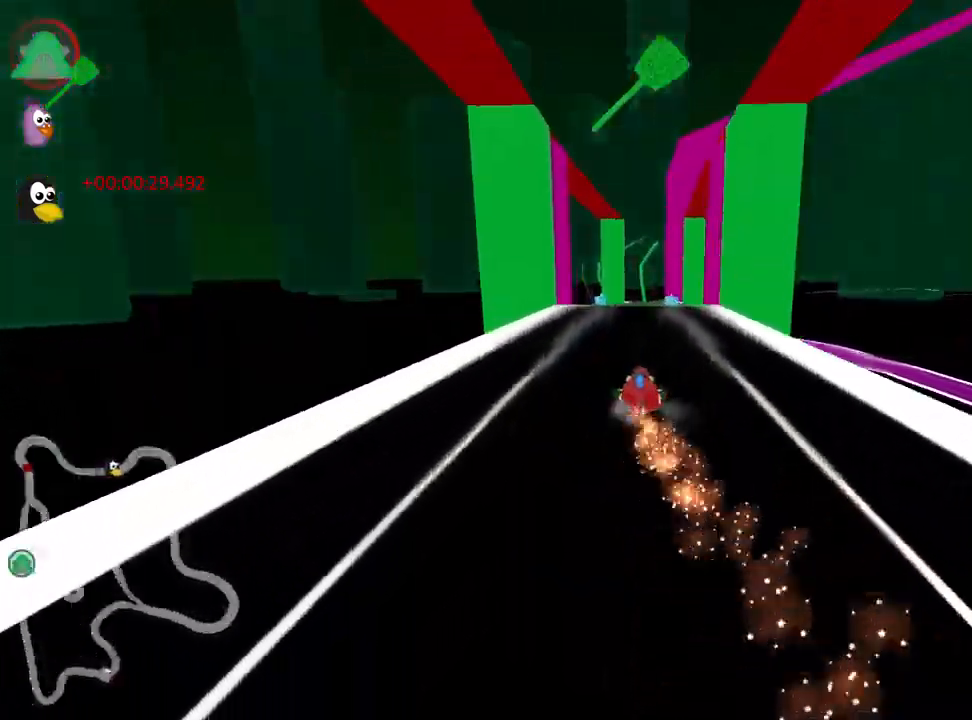
{"keys": ["nitro", "up"], "events": [[117, "fire", "down"], [134, "right", "down"], [184, "nitro", "down"], [234, "right", "up"], [267, "fire", "up"]]}
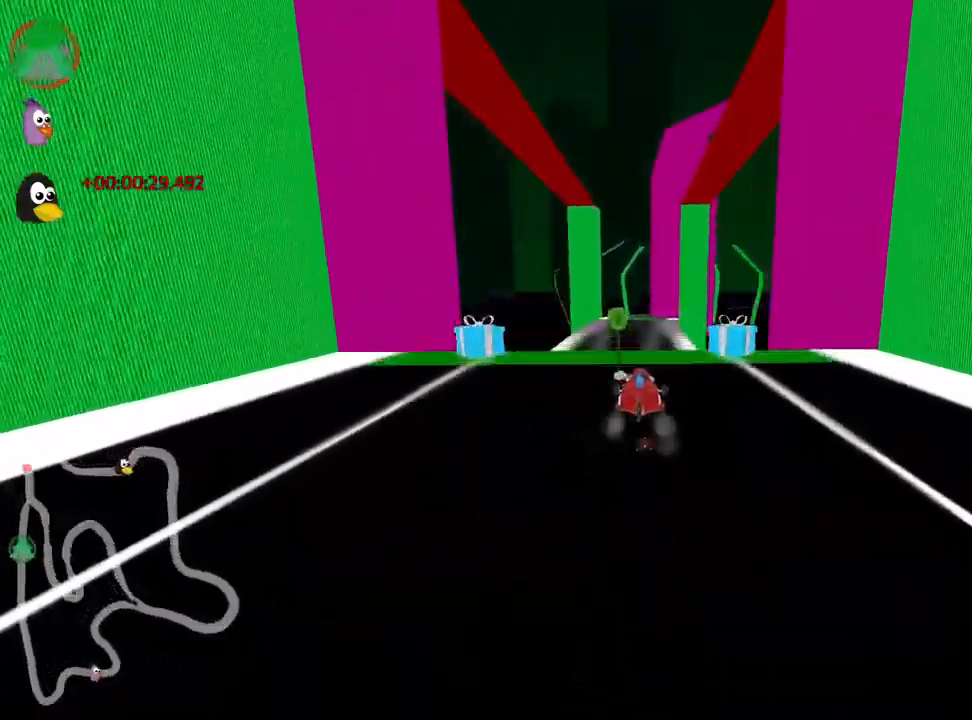
{"keys": ["up"], "events": [[84, "nitro", "up"], [100, "right", "down"], [234, "right", "up"]]}
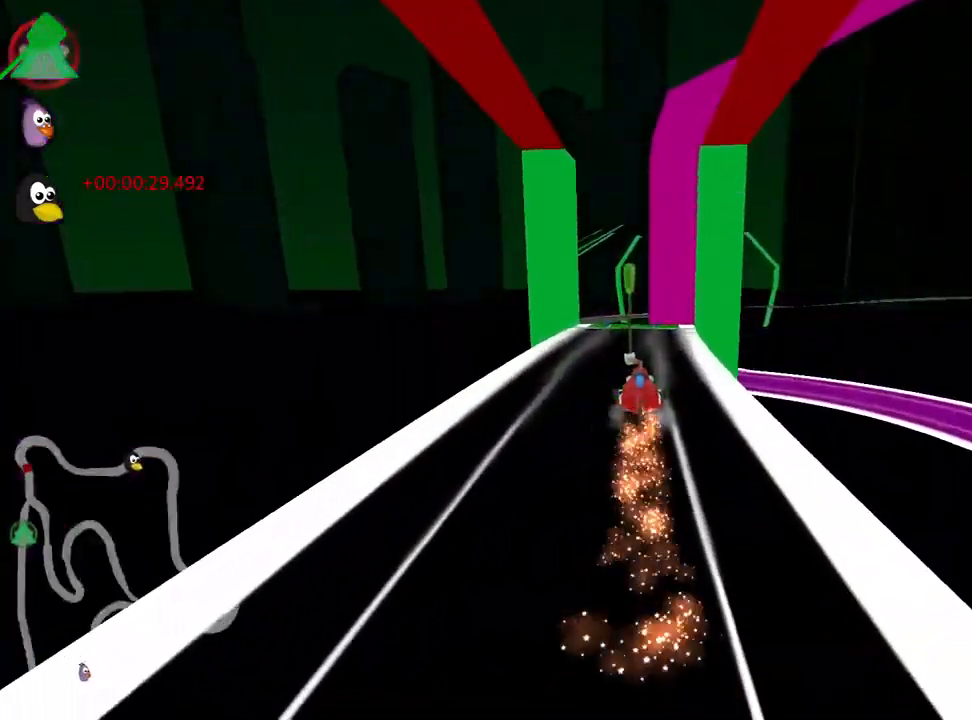
{"keys": ["nitro", "up"], "events": [[234, "nitro", "down"], [300, "right", "down"], [367, "right", "up"]]}
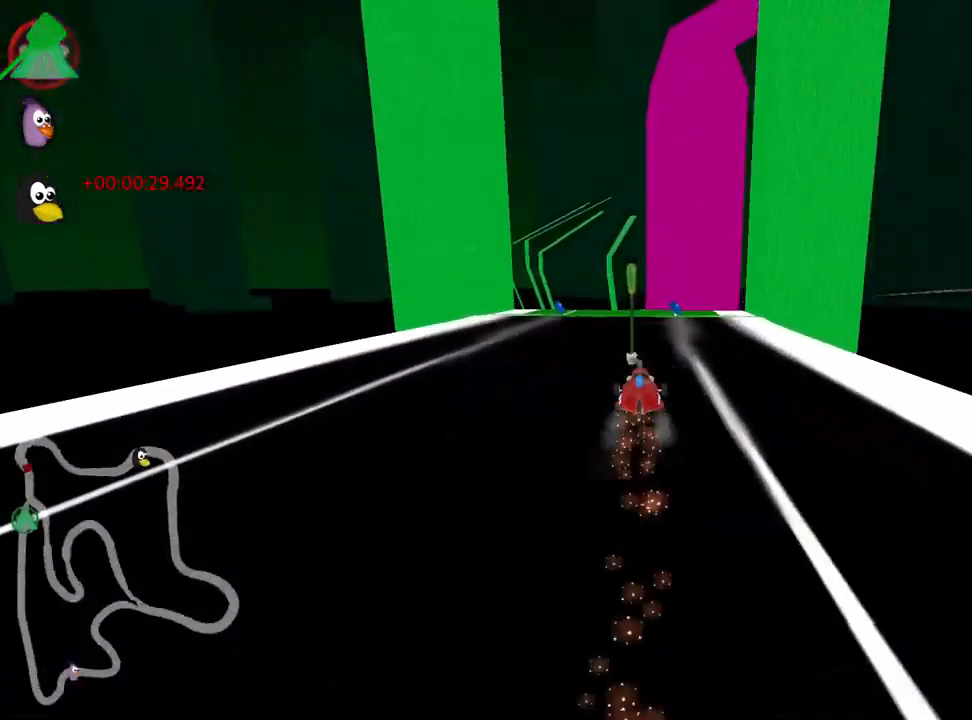
{"keys": ["left", "nitro", "skid", "up"], "events": [[434, "skid", "down"], [450, "left", "down"]]}
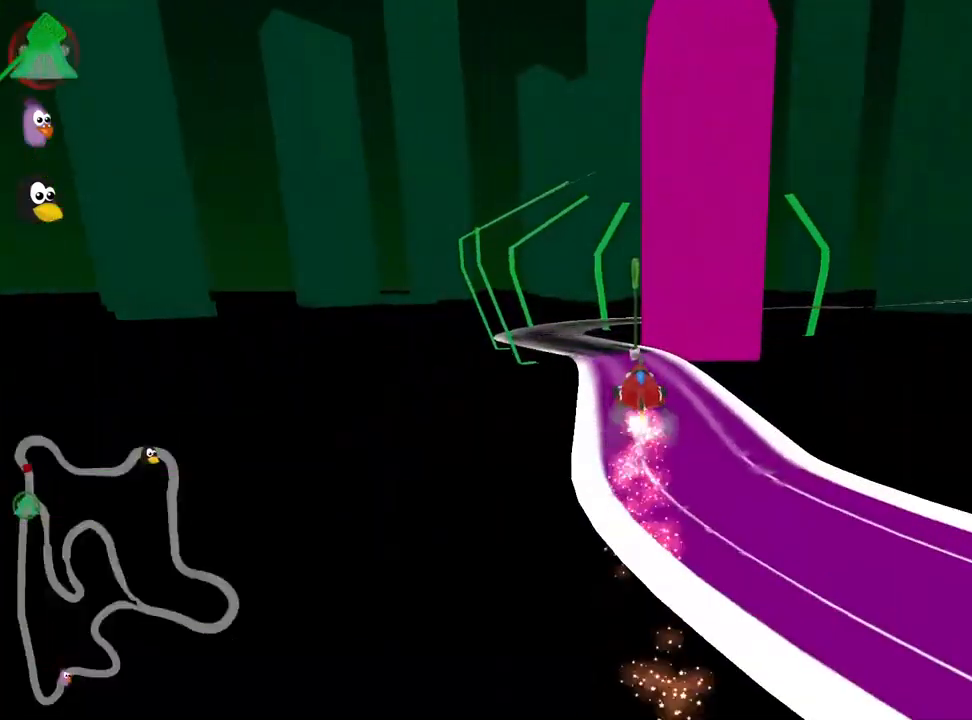
{"keys": ["left", "nitro", "skid", "up"], "events": []}
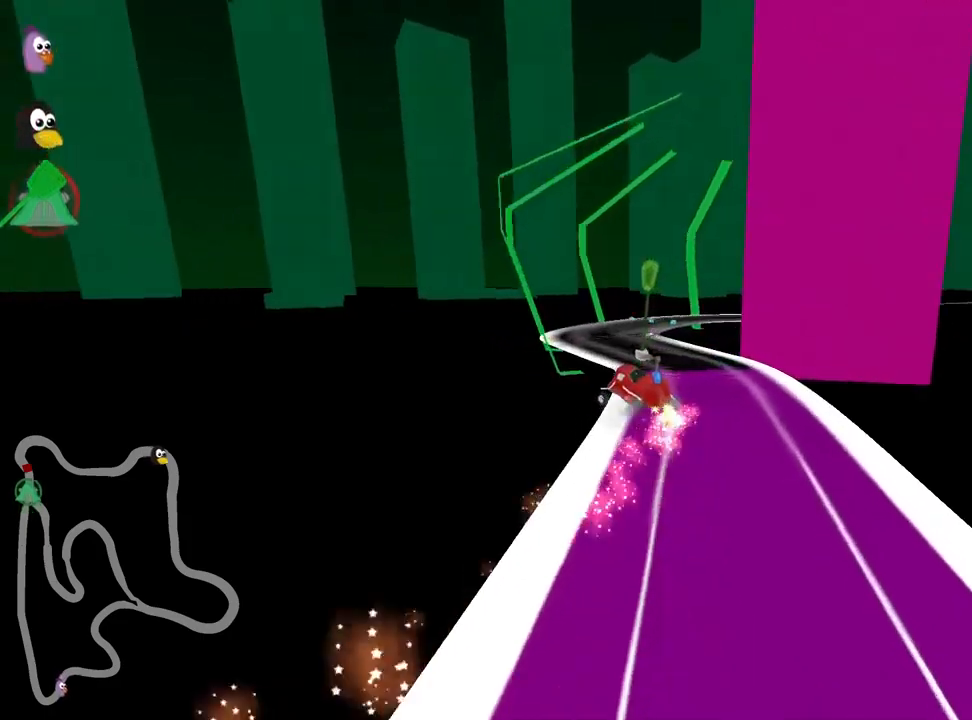
{"keys": ["up"], "events": [[250, "left", "up"], [383, "nitro", "up"], [400, "skid", "up"]]}
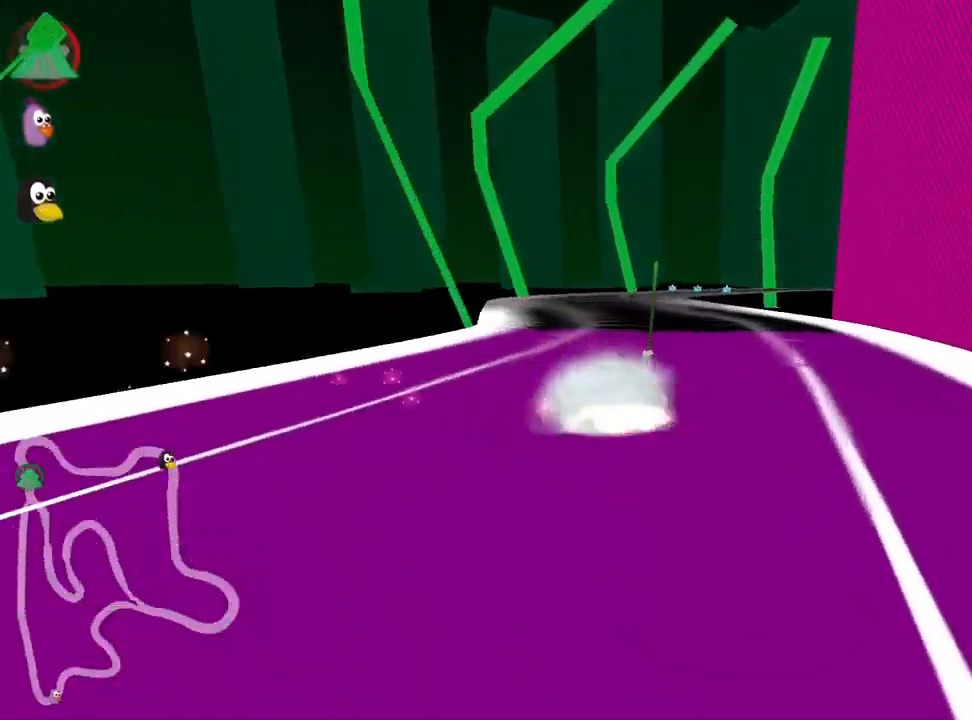
{"keys": [], "events": [[33, "up", "up"]]}
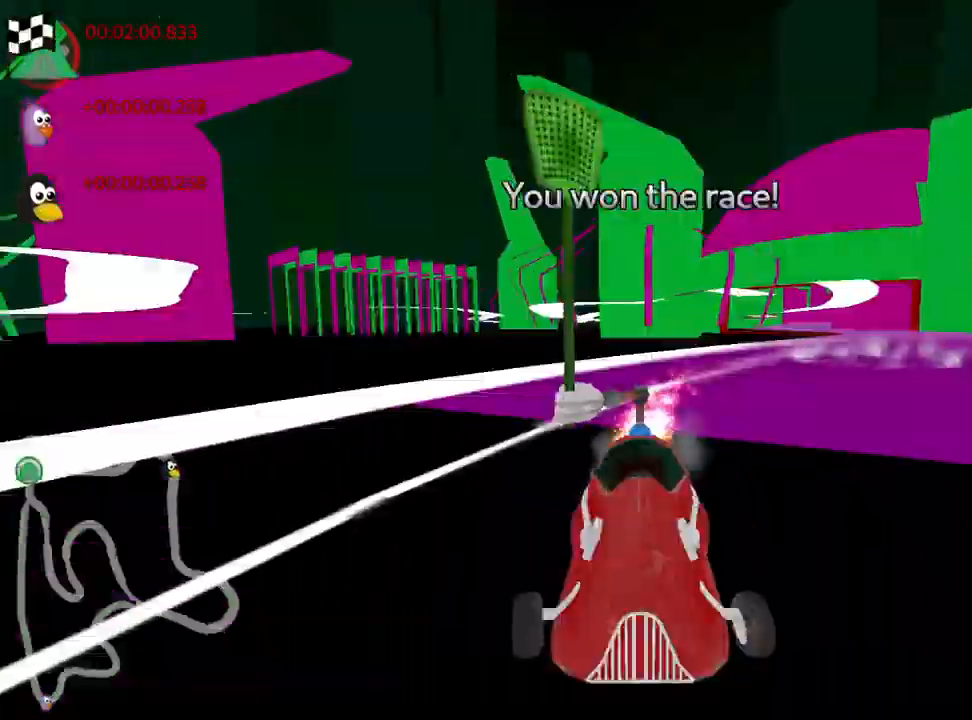
{"keys": [], "events": []}
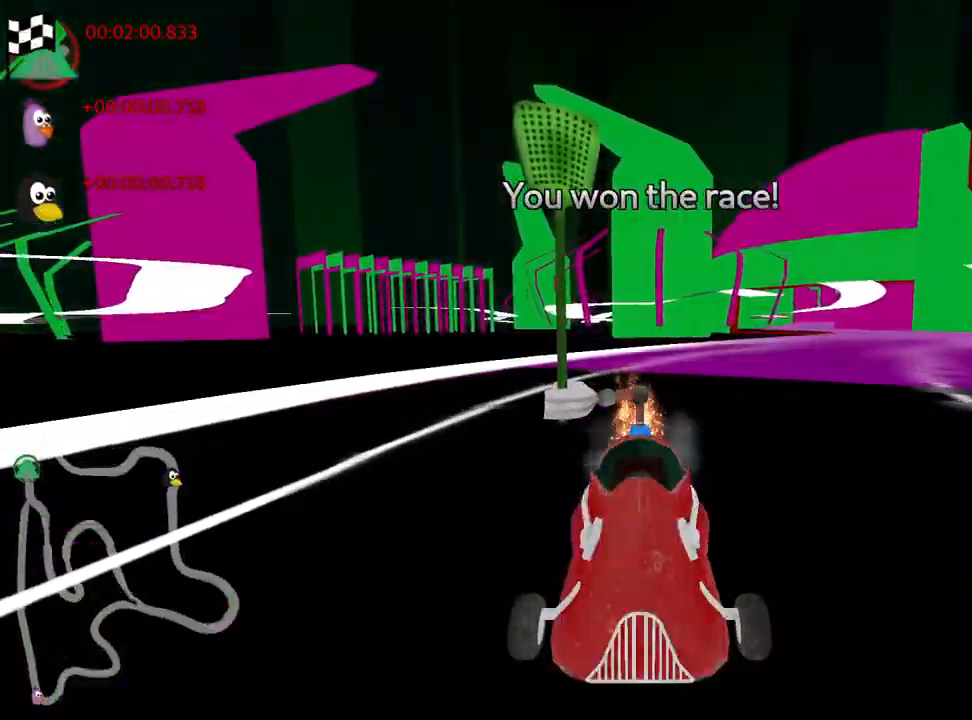
{"keys": [], "events": []}
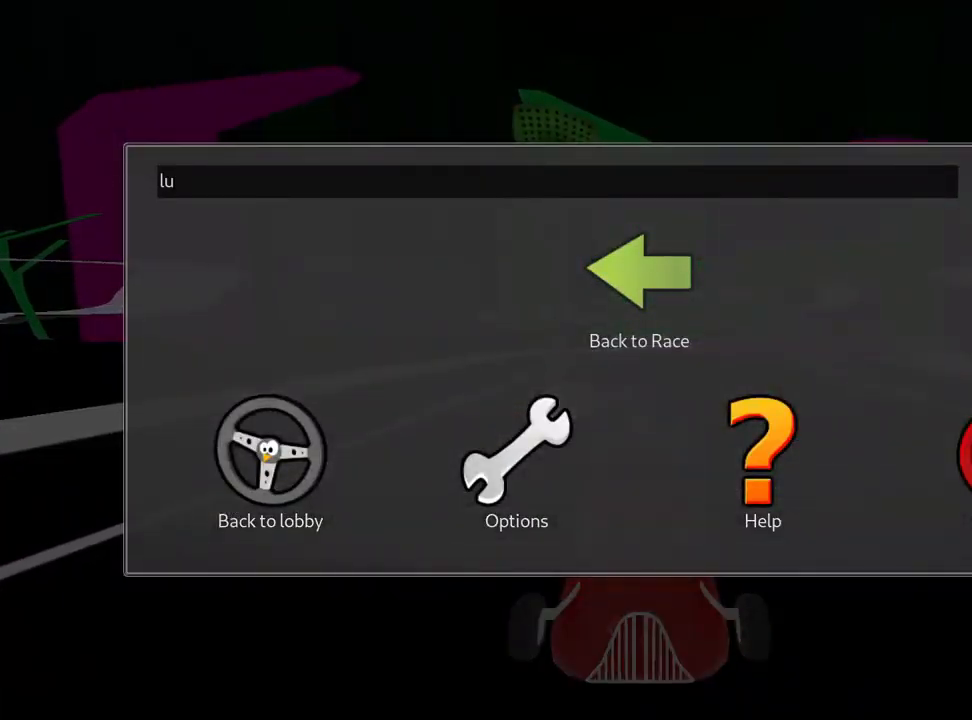
{"keys": [], "events": []}
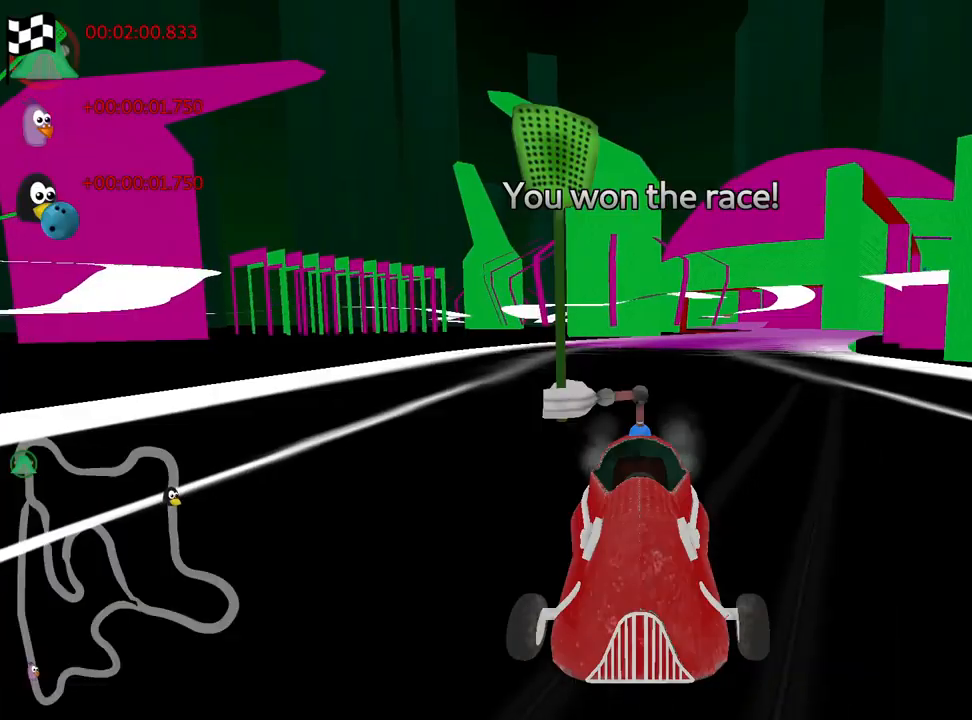
{"keys": [], "events": []}
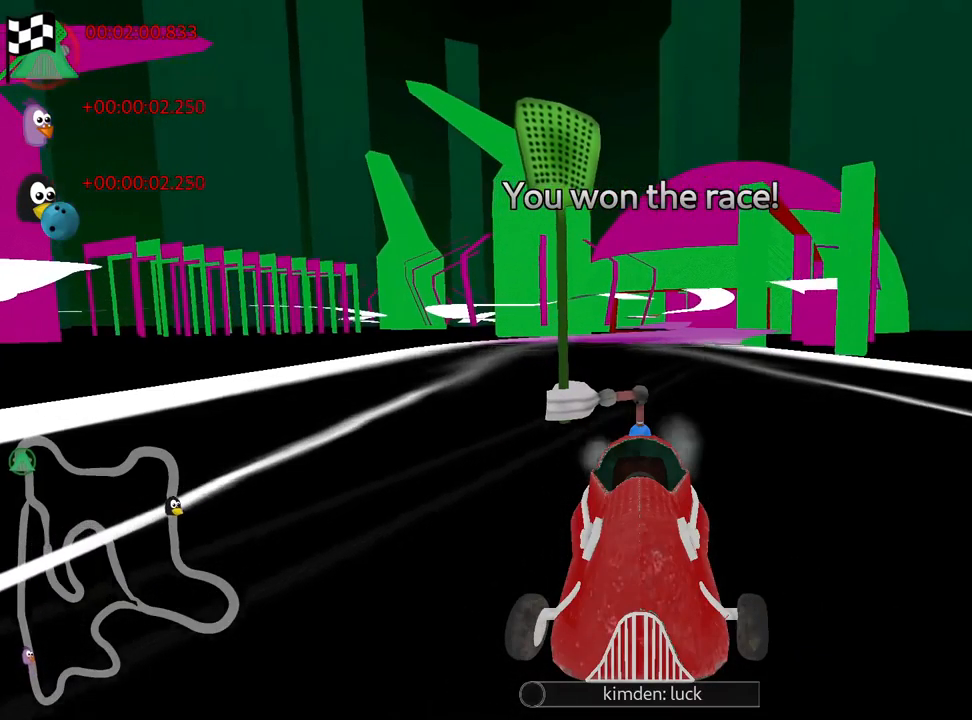
{"keys": [], "events": []}
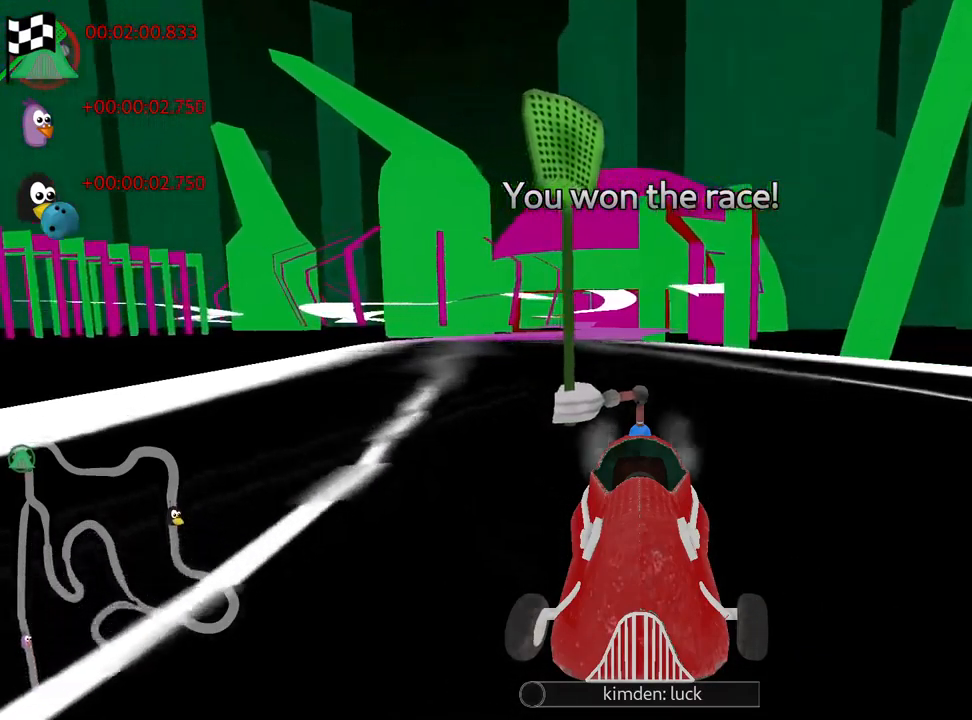
{"keys": [], "events": [[16, "right", "down"], [183, "right", "up"]]}